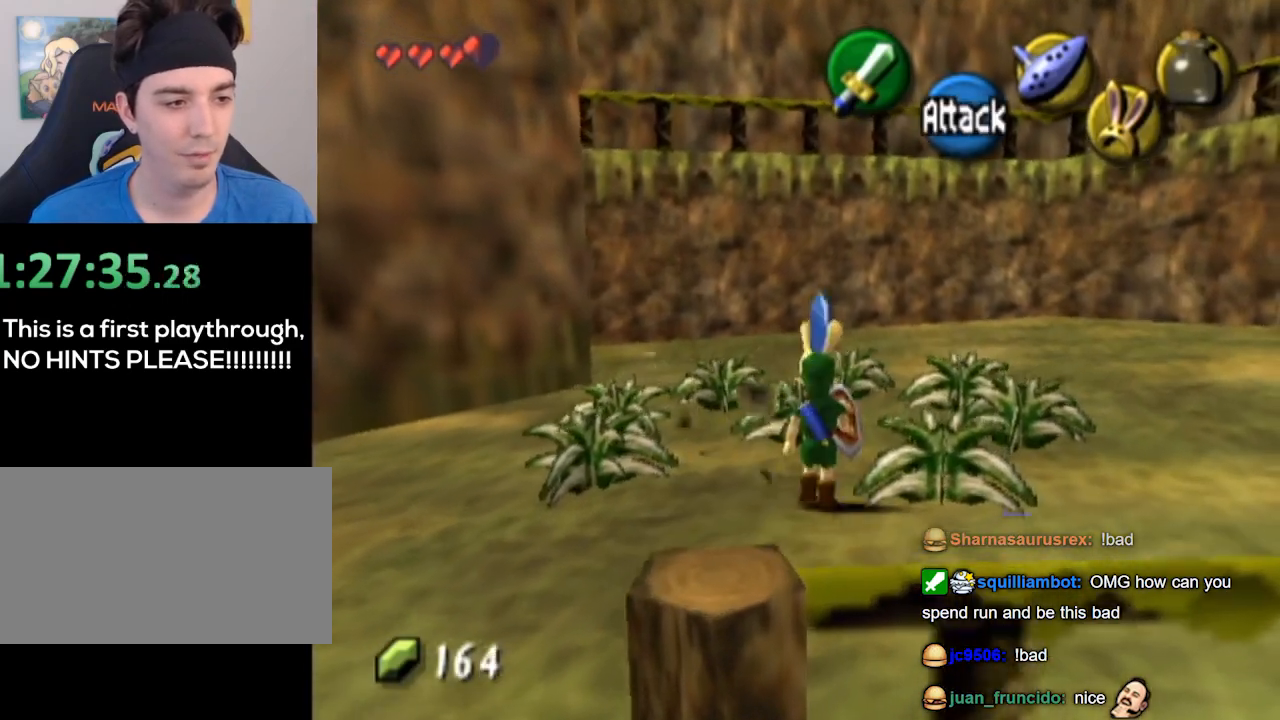
Gameplay with a controller (Nintendo layout); each line is a JSON object with the inputs held at the frame after it. "events" lists button and stick changes between this image and that frame as [ms after this image, input, new state], when the widget could be followed in between. Not read: L3 R3.
{"buttons": [], "left_stick": "up-left", "right_stick": "center", "events": [[100, "B", "up"], [100, "left_stick", "center"], [400, "left_stick", "up-left"]]}
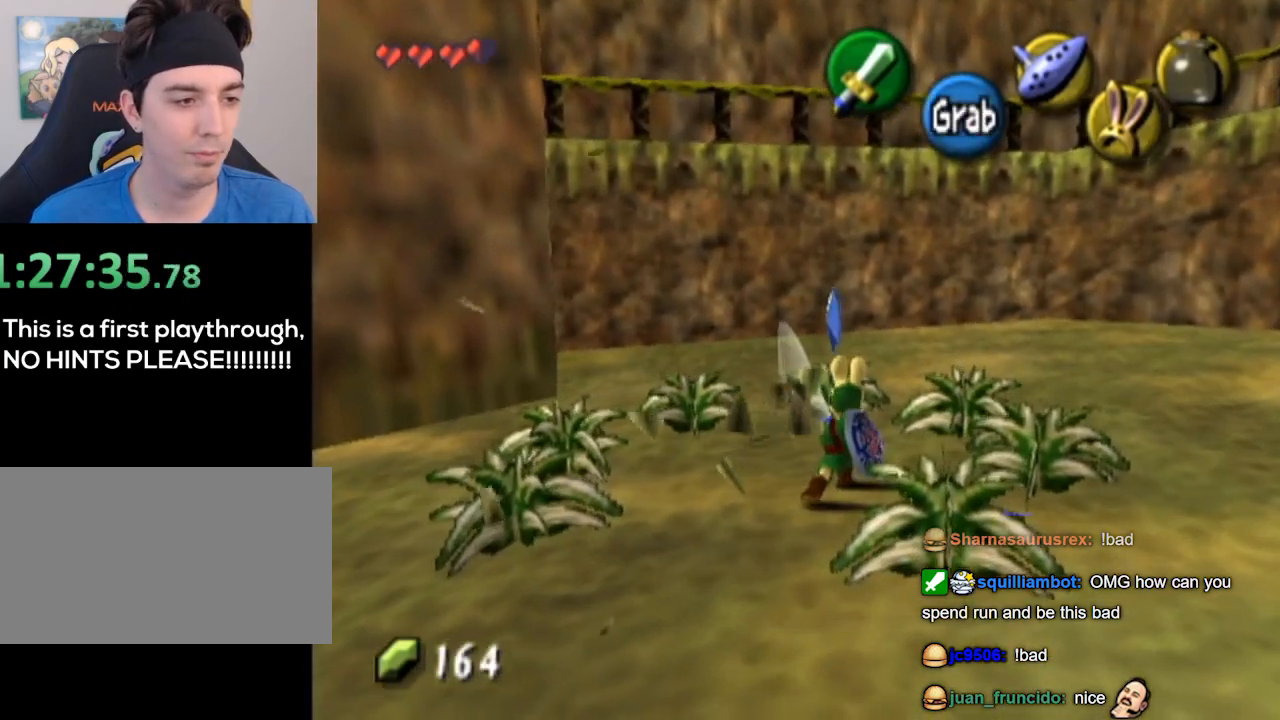
{"buttons": [], "left_stick": "left", "right_stick": "center", "events": [[67, "left_stick", "up"], [200, "B", "down"], [367, "B", "up"], [400, "left_stick", "center"], [467, "left_stick", "left"]]}
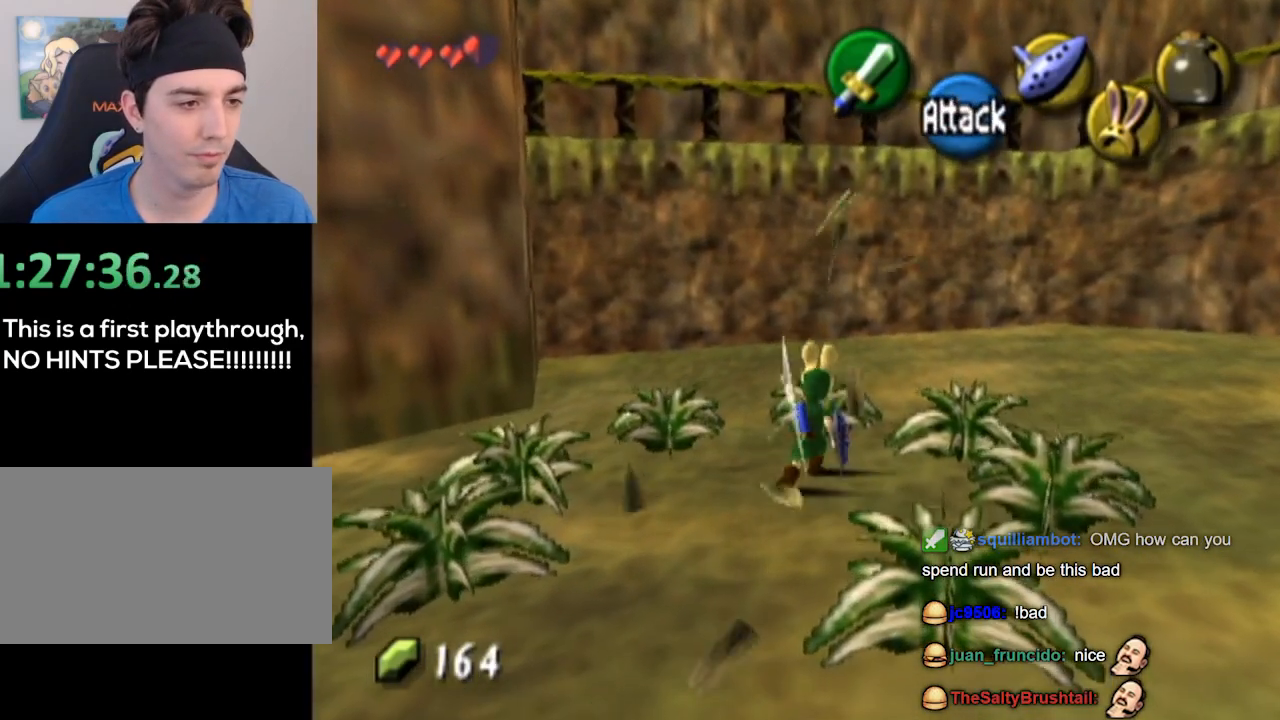
{"buttons": [], "left_stick": "up-left", "right_stick": "center", "events": [[200, "left_stick", "up-left"], [333, "B", "down"], [433, "B", "up"]]}
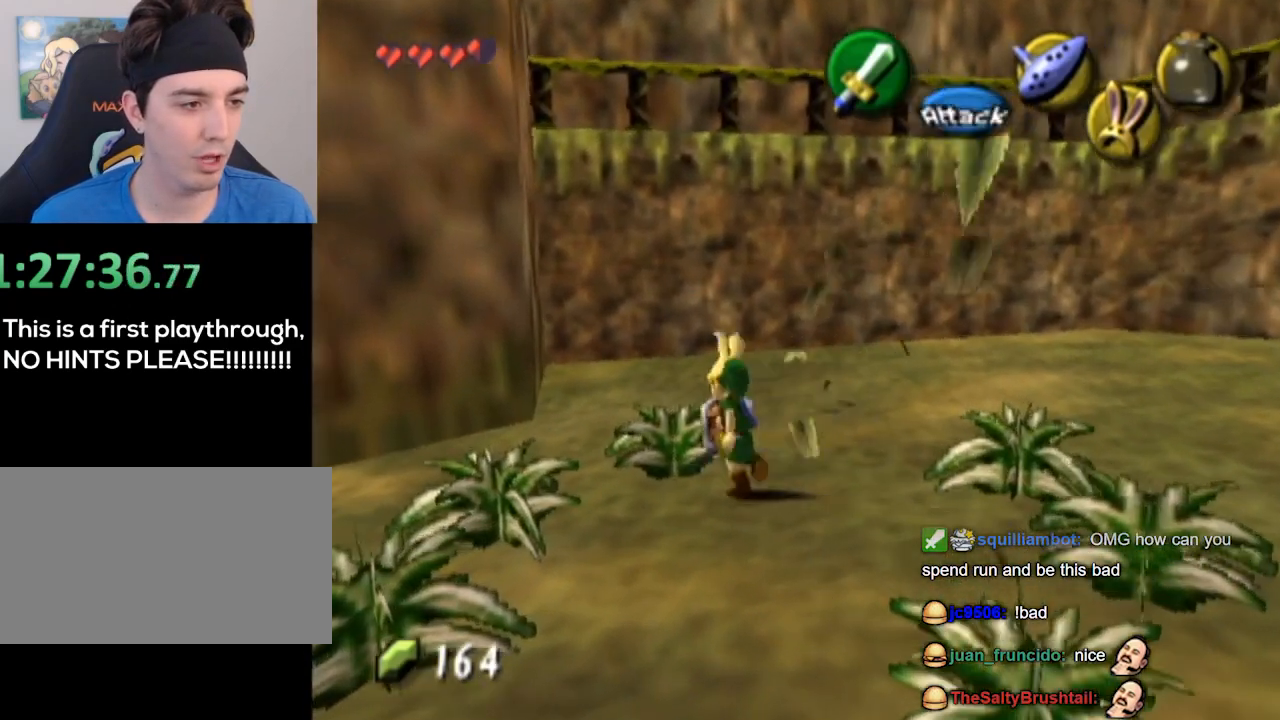
{"buttons": [], "left_stick": "down-left", "right_stick": "center", "events": [[67, "left_stick", "down-left"], [400, "B", "down"], [500, "B", "up"]]}
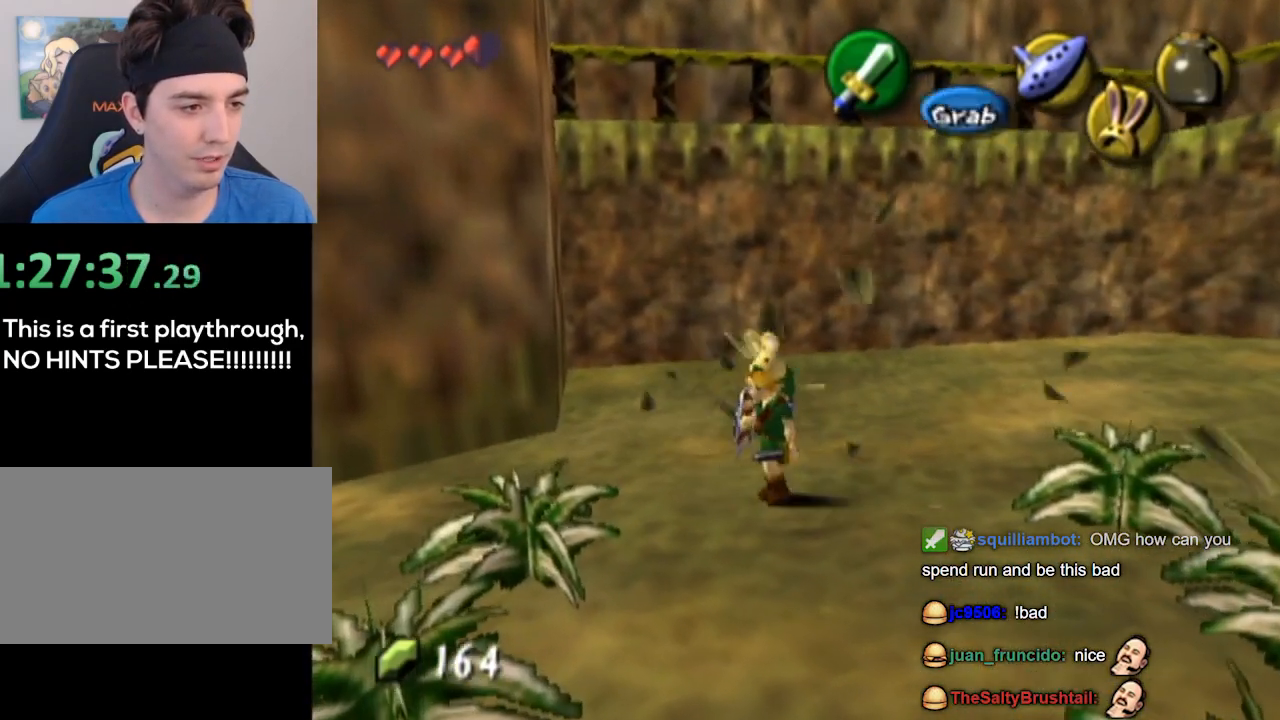
{"buttons": [], "left_stick": "down-left", "right_stick": "center", "events": []}
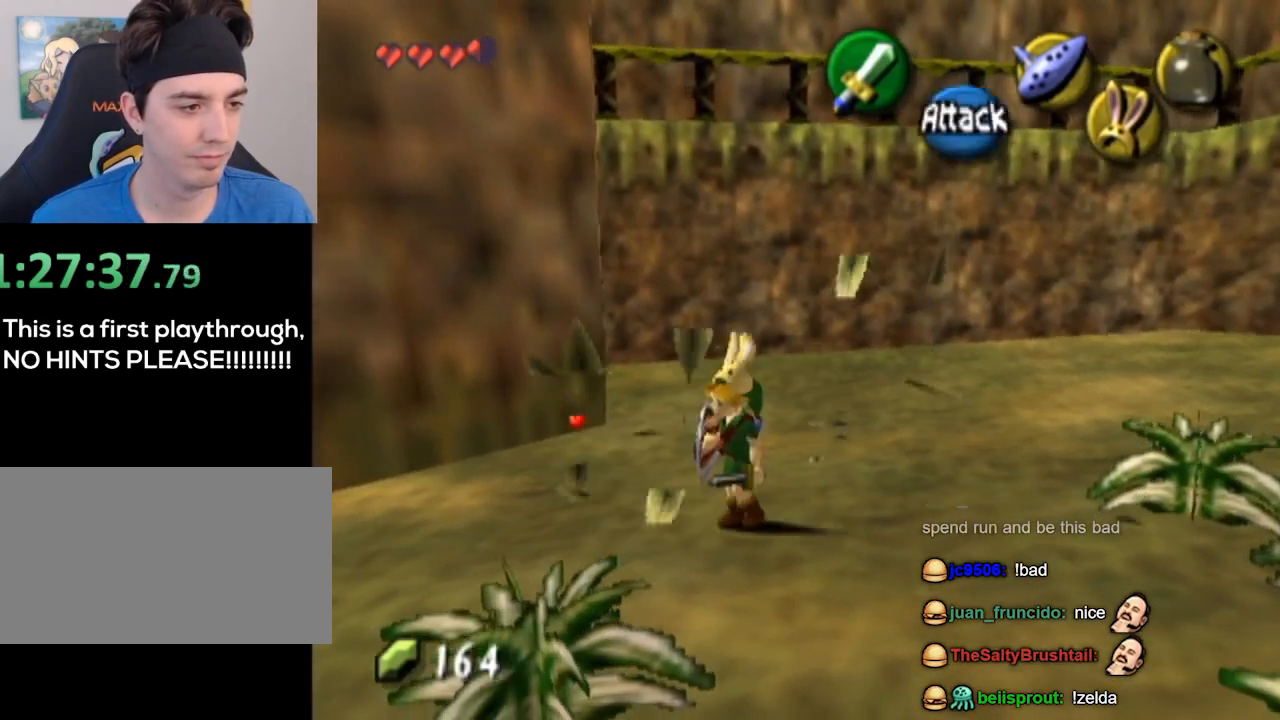
{"buttons": [], "left_stick": "up", "right_stick": "center", "events": [[67, "left_stick", "down"], [100, "B", "down"], [200, "B", "up"], [400, "left_stick", "center"], [467, "left_stick", "up"]]}
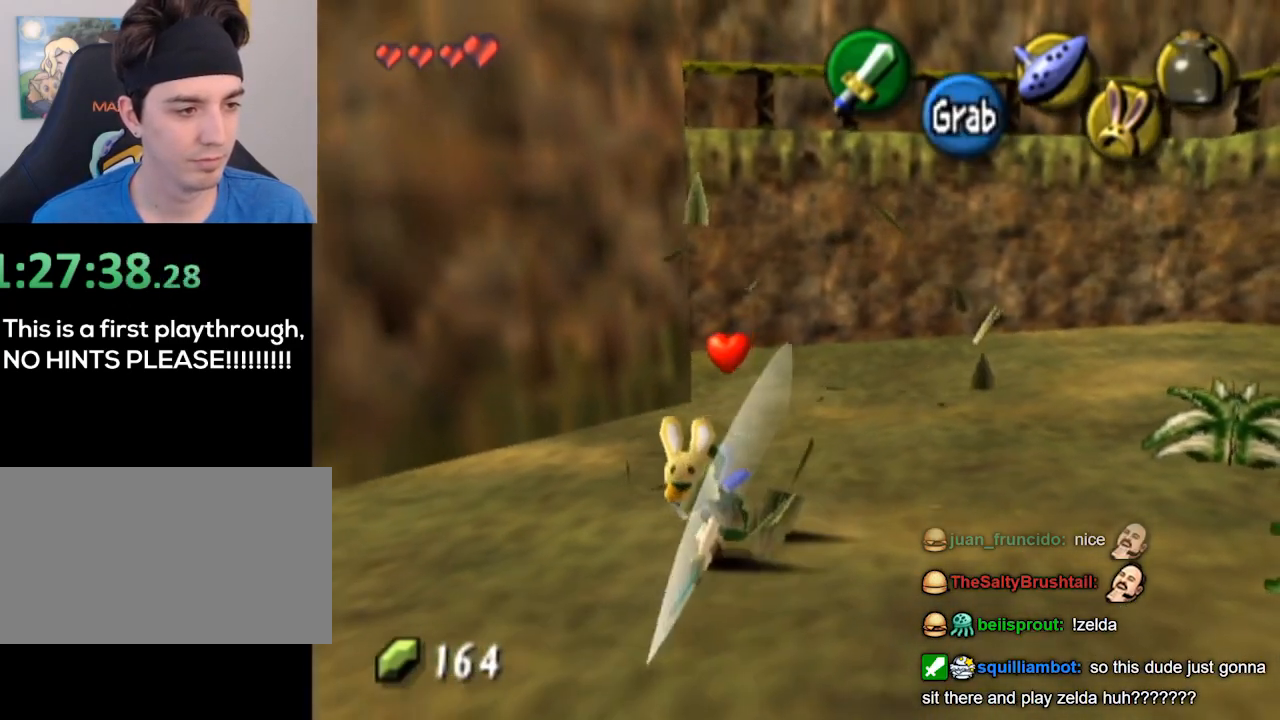
{"buttons": [], "left_stick": "down-right", "right_stick": "center", "events": [[100, "left_stick", "right"], [200, "left_stick", "down-right"]]}
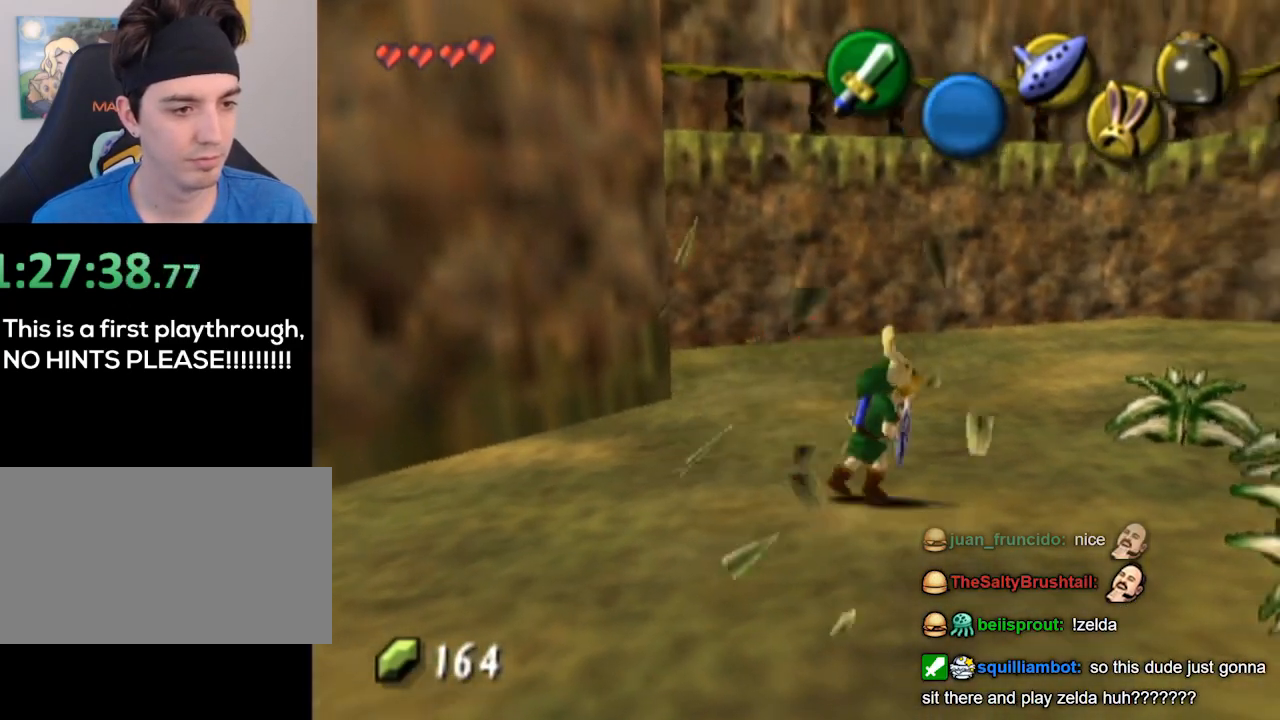
{"buttons": [], "left_stick": "up-right", "right_stick": "center", "events": [[33, "left_stick", "right"], [100, "B", "down"], [233, "B", "up"], [300, "left_stick", "center"], [500, "left_stick", "up-right"]]}
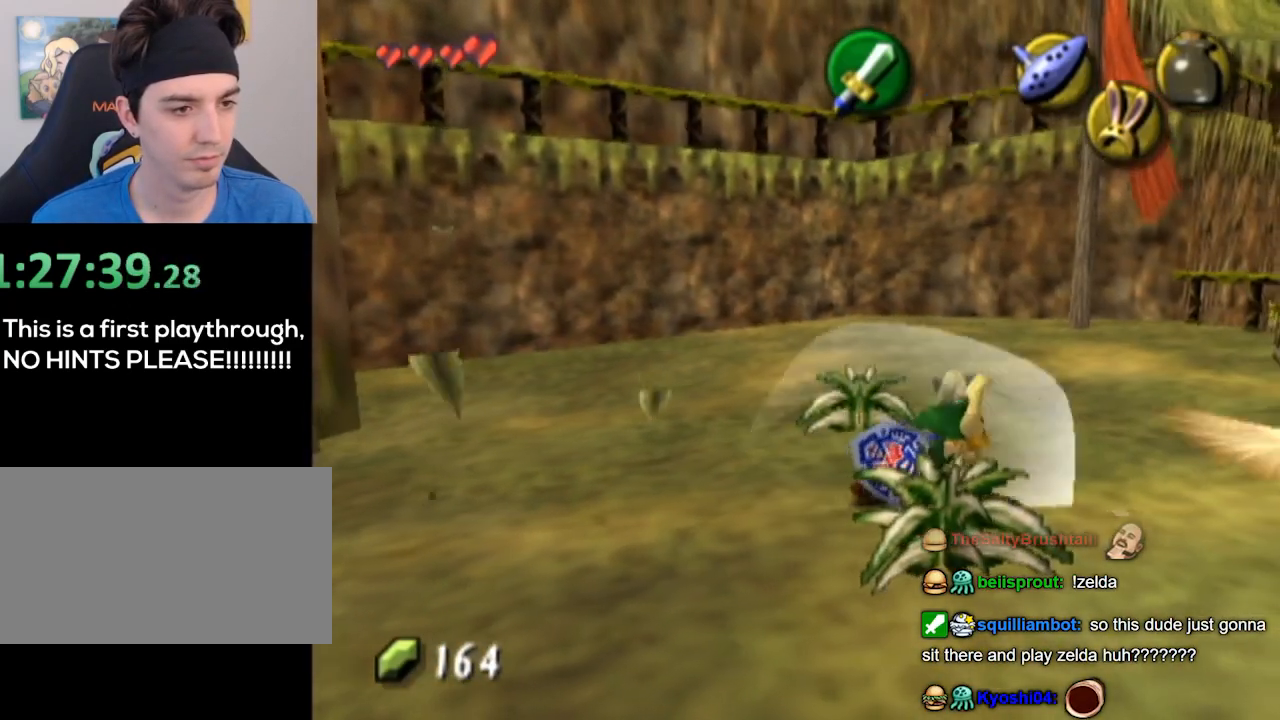
{"buttons": [], "left_stick": "up-left", "right_stick": "center", "events": [[200, "B", "down"], [233, "left_stick", "center"], [267, "B", "up"], [500, "left_stick", "up-left"]]}
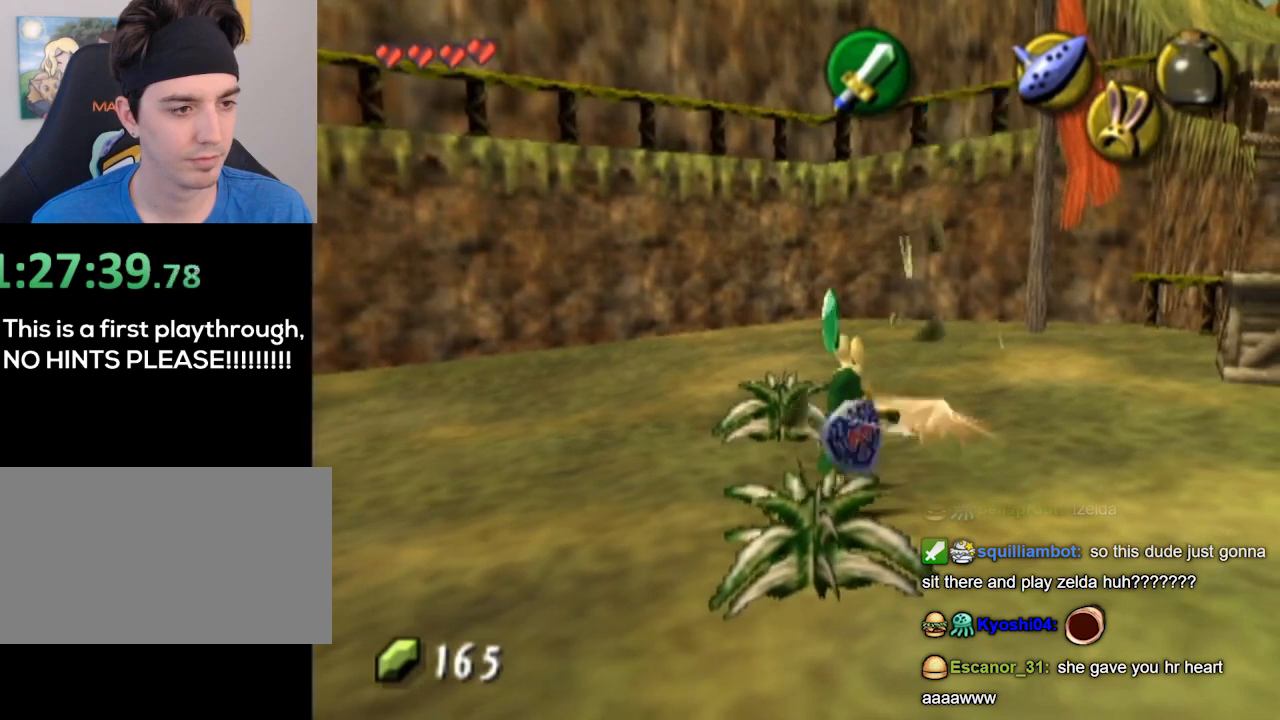
{"buttons": [], "left_stick": "center", "right_stick": "center", "events": [[200, "B", "down"], [300, "B", "up"], [333, "left_stick", "center"]]}
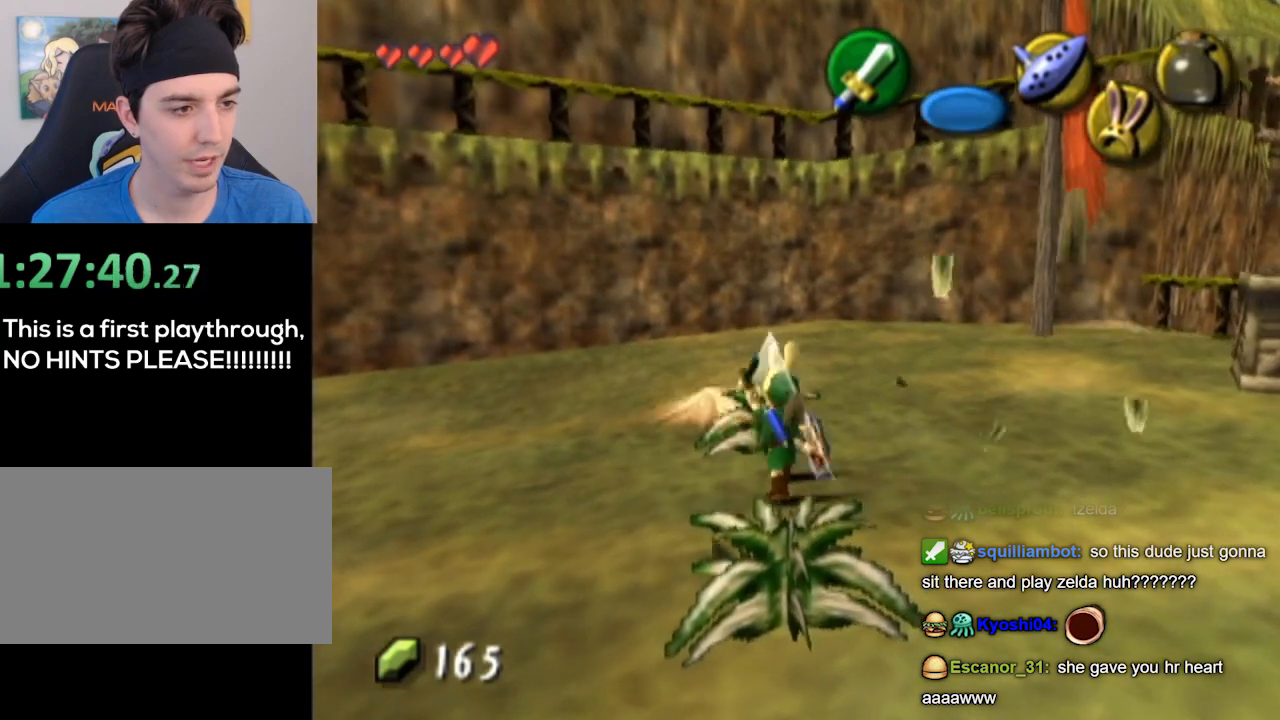
{"buttons": [], "left_stick": "down", "right_stick": "center", "events": [[33, "left_stick", "down"], [367, "B", "down"], [467, "B", "up"]]}
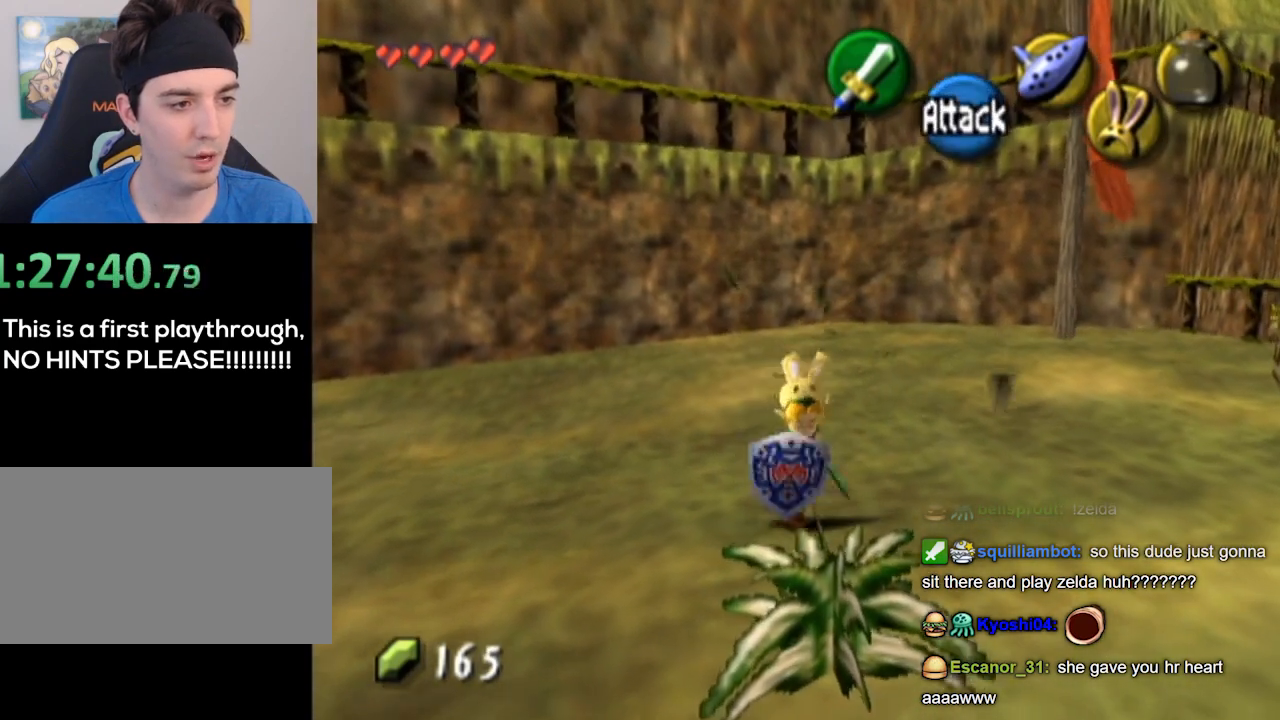
{"buttons": ["L1"], "left_stick": "down-left", "right_stick": "center", "events": [[300, "left_stick", "down-left"], [433, "L1", "down"]]}
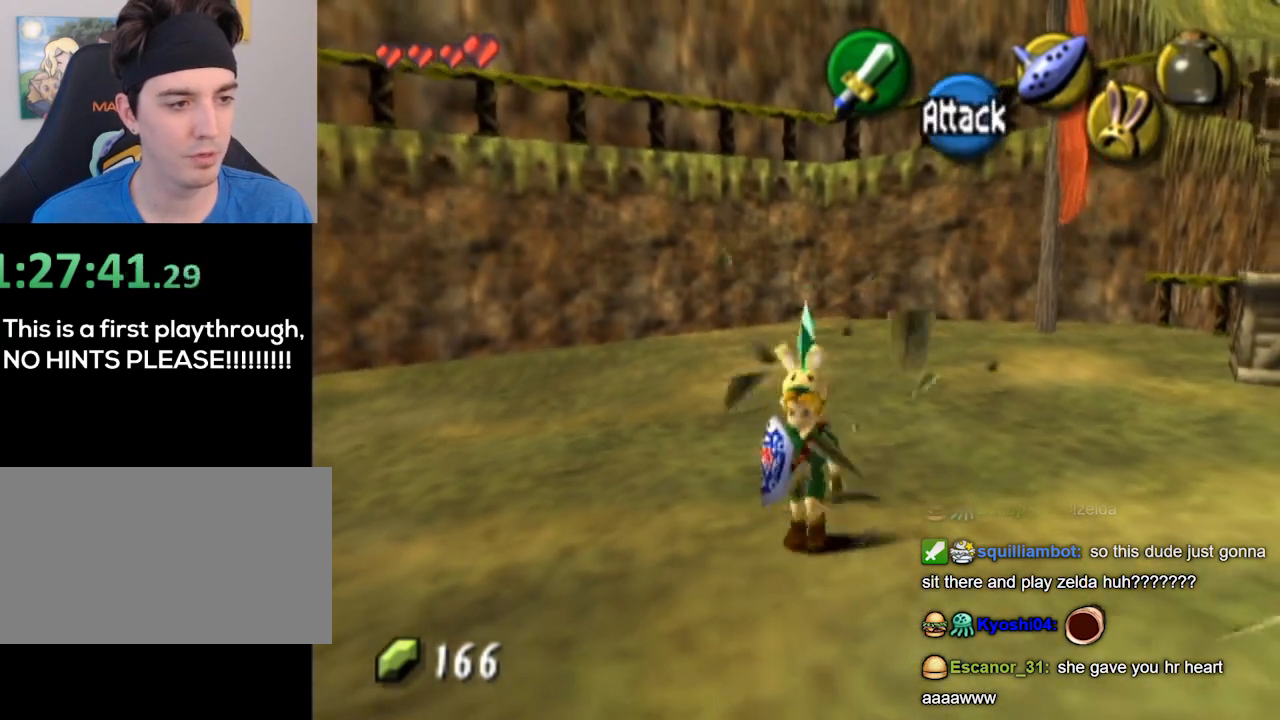
{"buttons": [], "left_stick": "down", "right_stick": "center", "events": [[67, "left_stick", "center"], [300, "left_stick", "up"], [333, "L1", "up"], [433, "left_stick", "center"], [500, "left_stick", "down"]]}
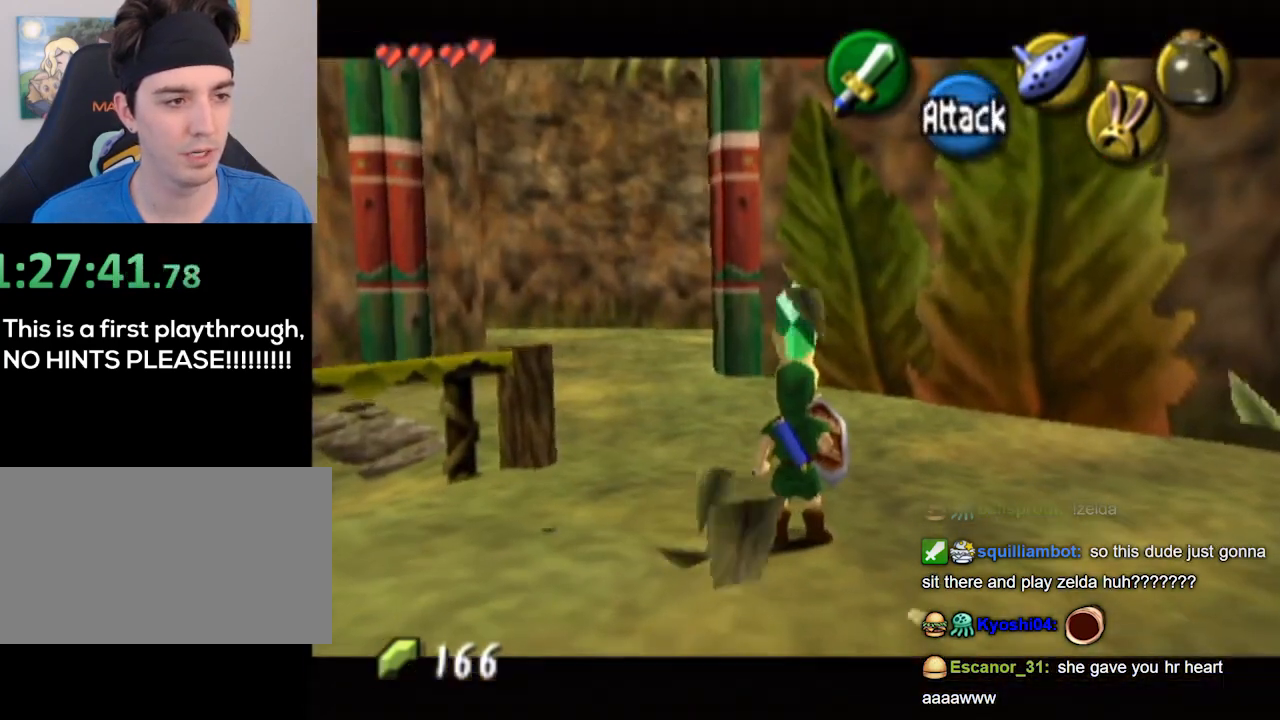
{"buttons": [], "left_stick": "down", "right_stick": "center", "events": []}
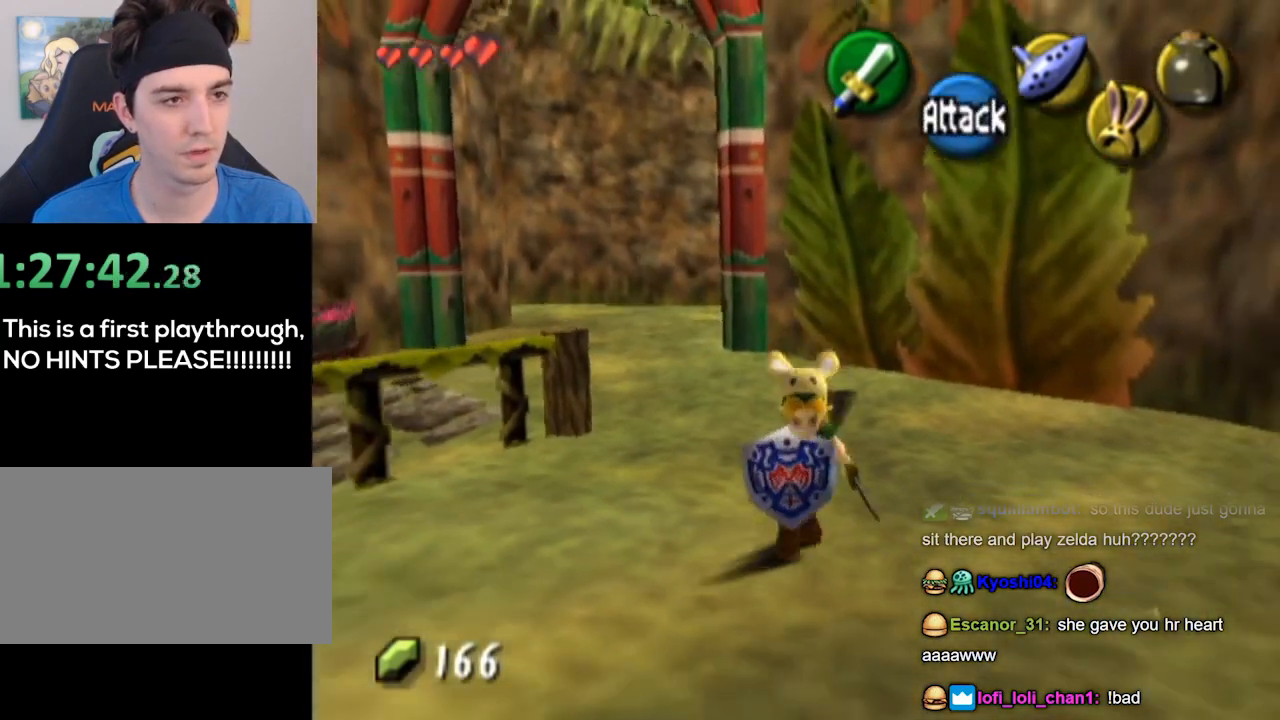
{"buttons": ["L1"], "left_stick": "center", "right_stick": "center", "events": [[267, "L1", "down"], [333, "left_stick", "center"]]}
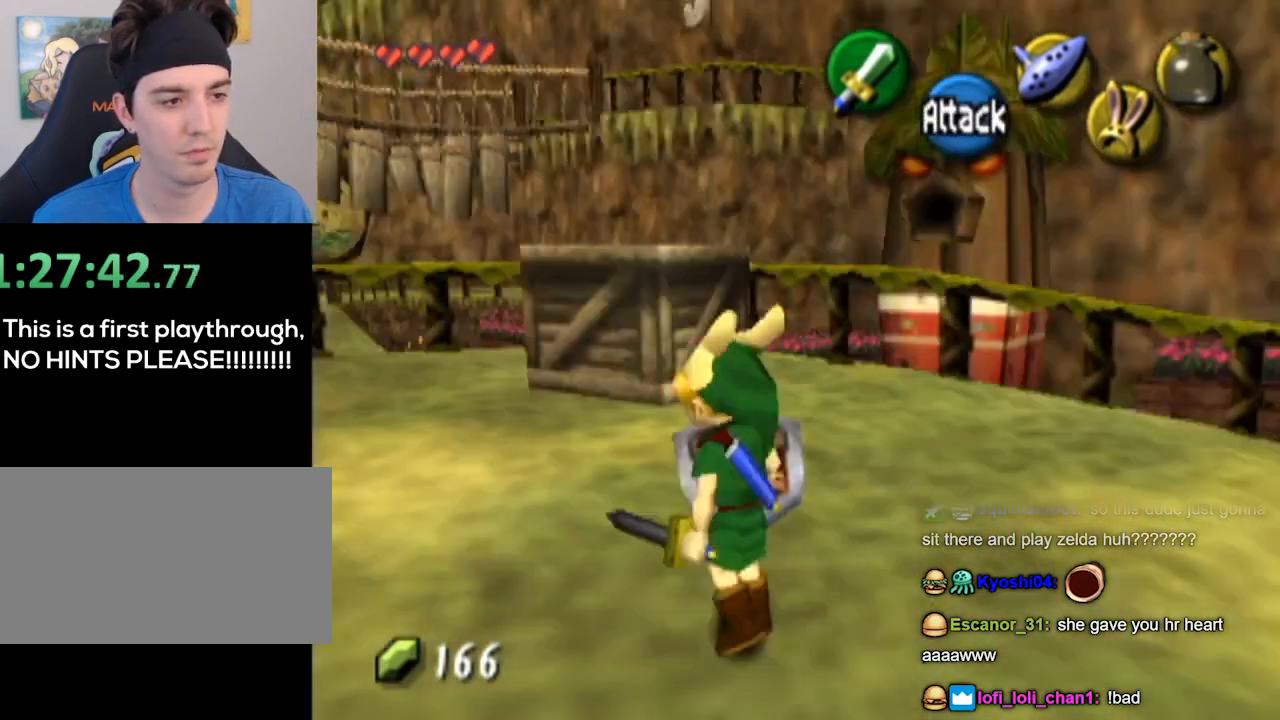
{"buttons": [], "left_stick": "center", "right_stick": "center", "events": [[167, "START", "down"], [367, "L1", "up"], [367, "START", "up"]]}
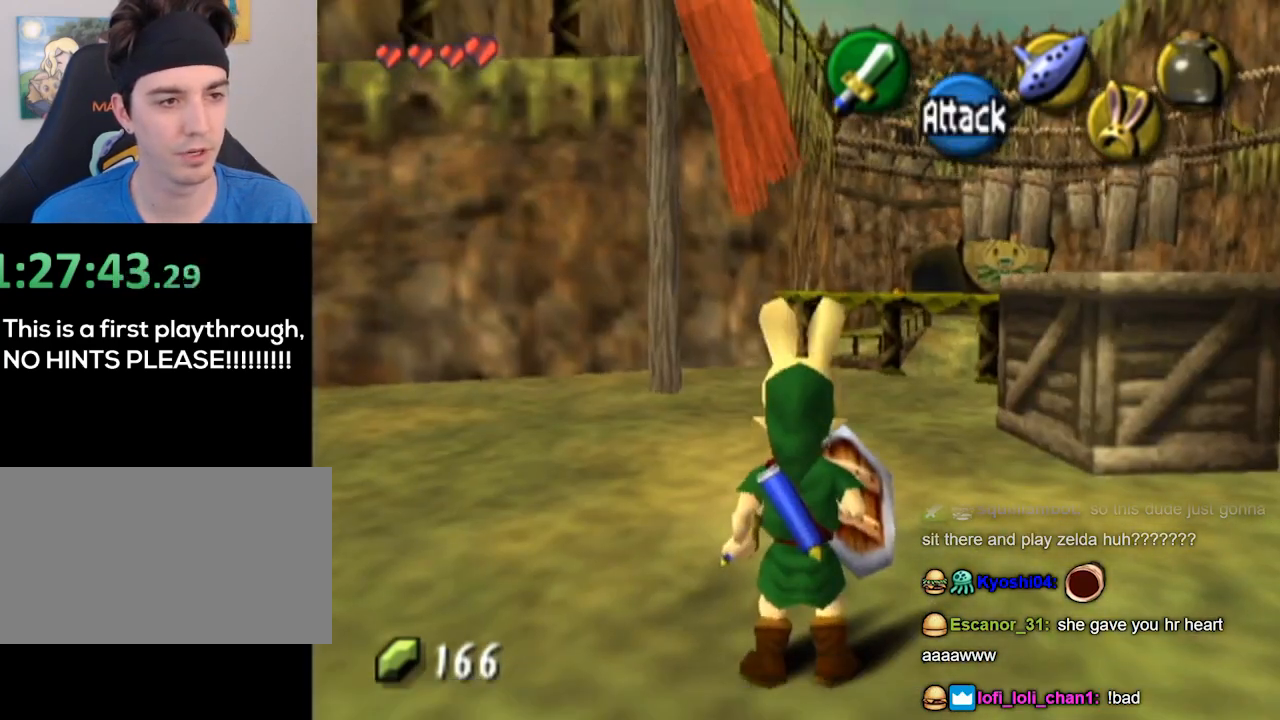
{"buttons": [], "left_stick": "center", "right_stick": "center", "events": []}
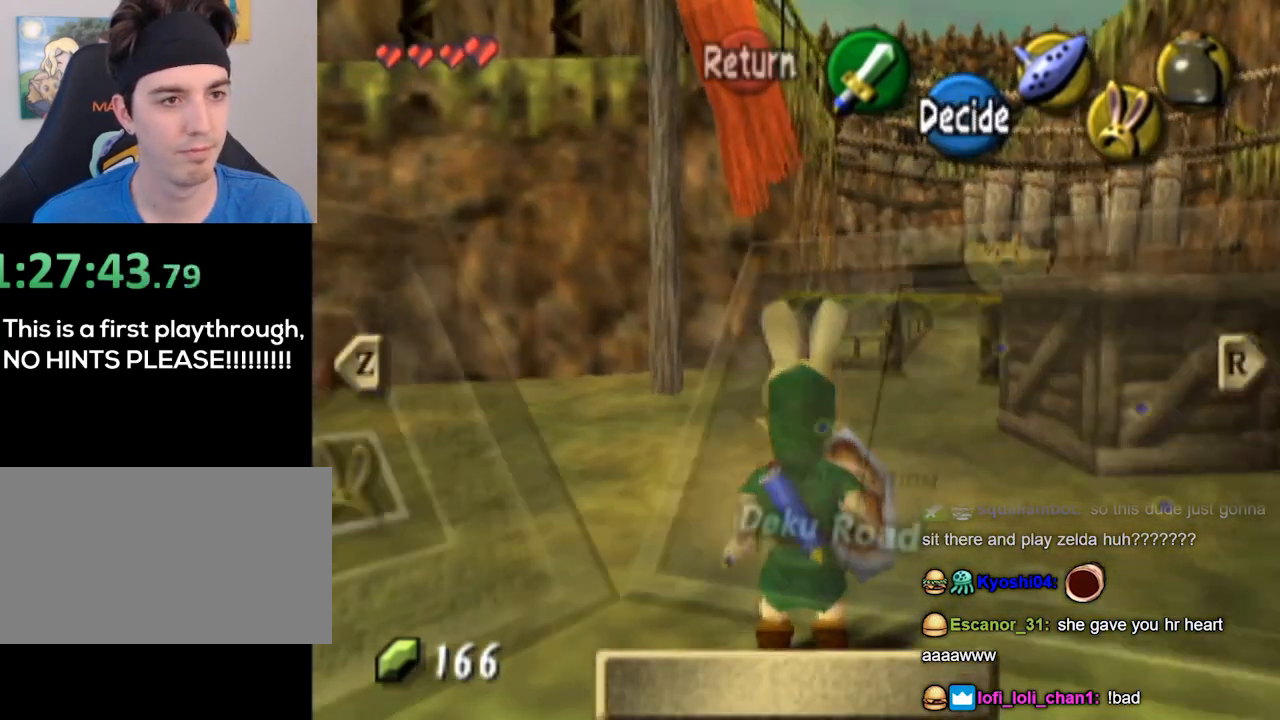
{"buttons": [], "left_stick": "center", "right_stick": "center", "events": []}
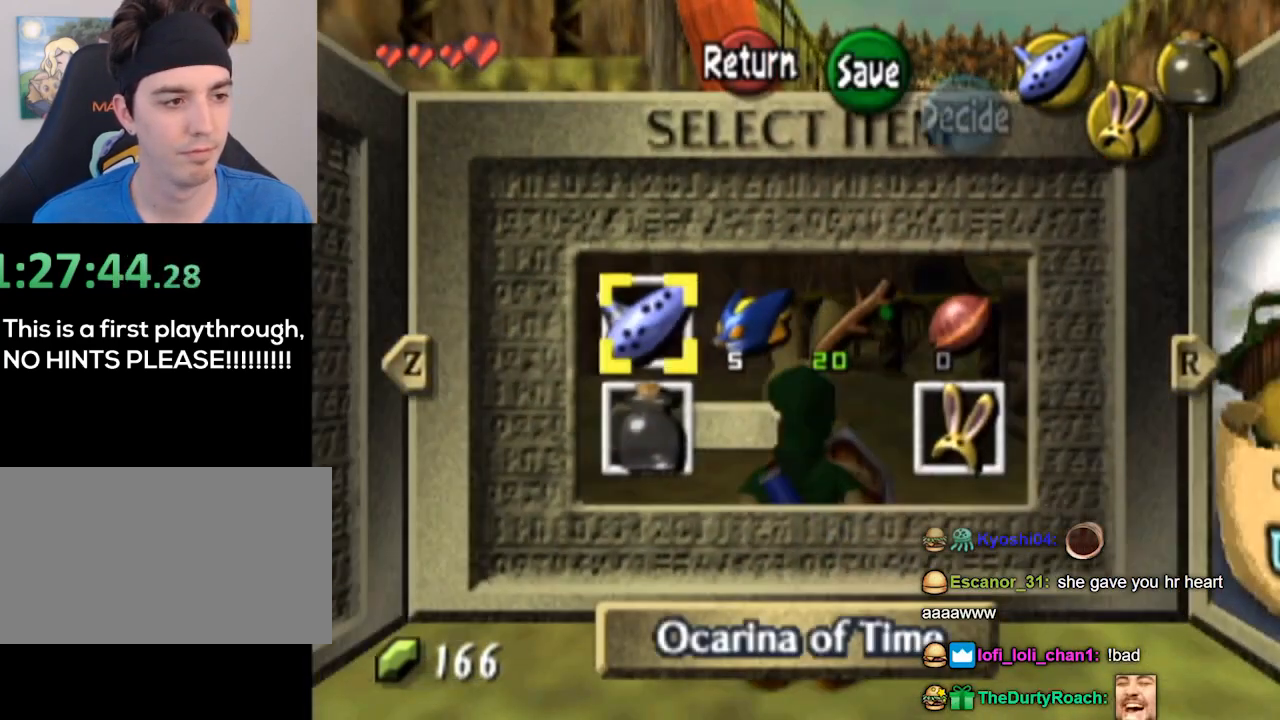
{"buttons": [], "left_stick": "center", "right_stick": "center", "events": [[267, "left_stick", "right"], [300, "X", "down"], [333, "X", "up"], [333, "left_stick", "center"]]}
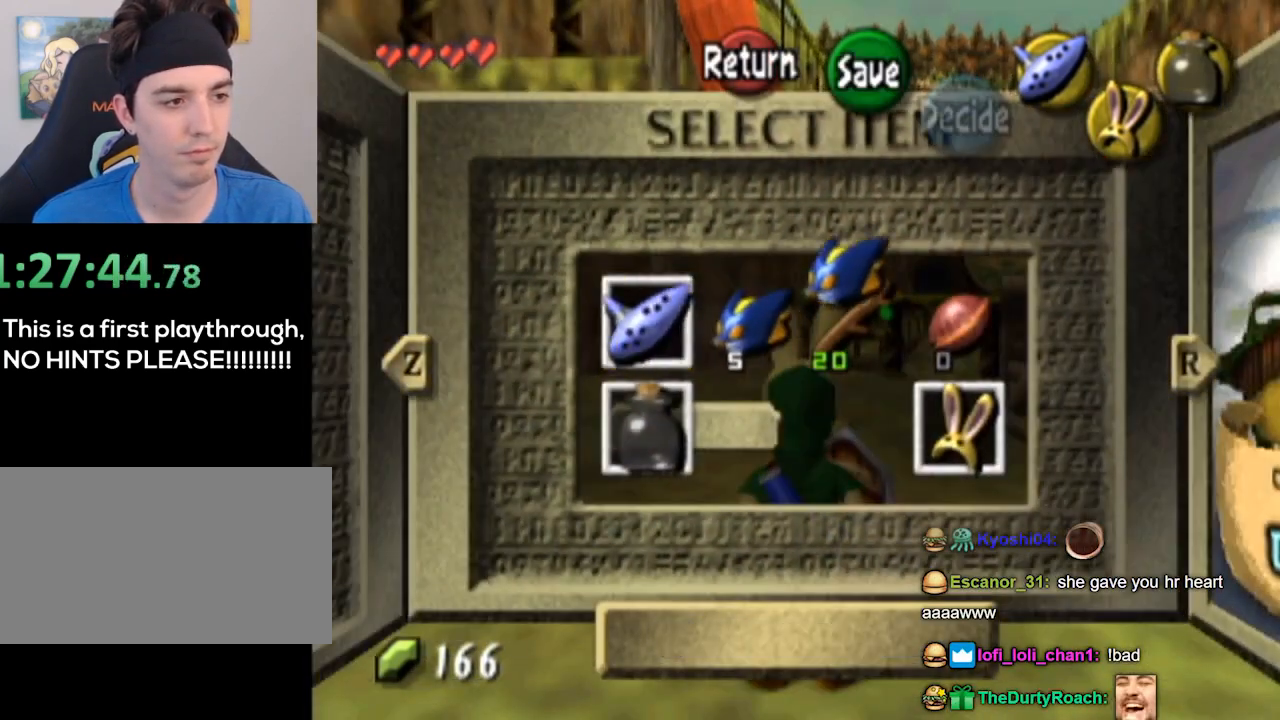
{"buttons": [], "left_stick": "up", "right_stick": "center", "events": [[200, "START", "down"], [267, "START", "up"], [333, "left_stick", "up"]]}
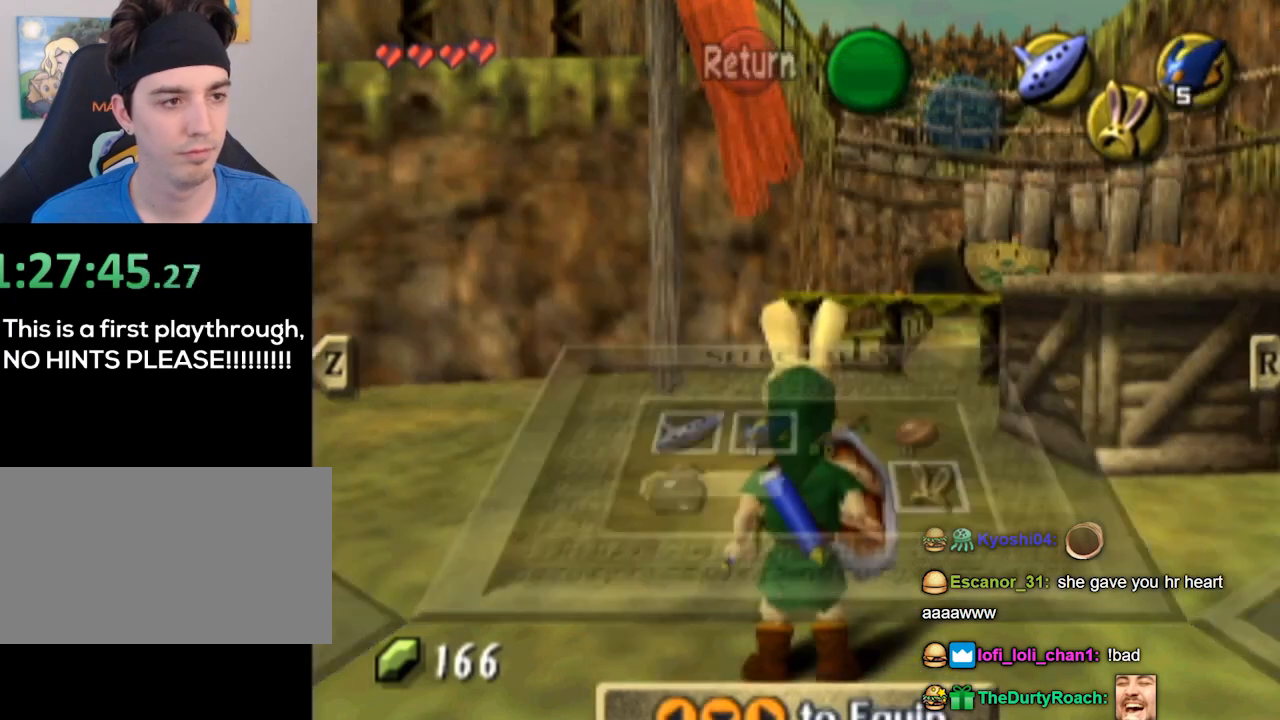
{"buttons": [], "left_stick": "up", "right_stick": "center", "events": [[433, "Z", "down"], [467, "Z", "up"]]}
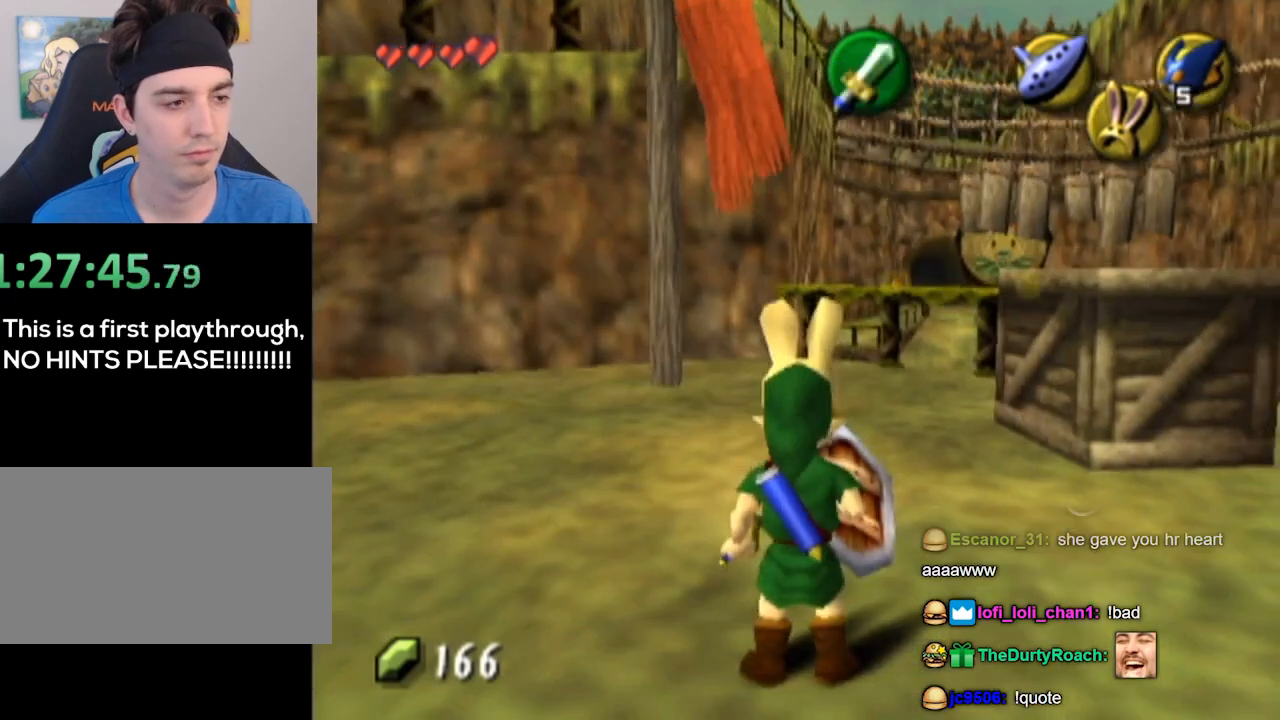
{"buttons": [], "left_stick": "up", "right_stick": "center", "events": [[33, "left_stick", "up-left"], [300, "left_stick", "up"]]}
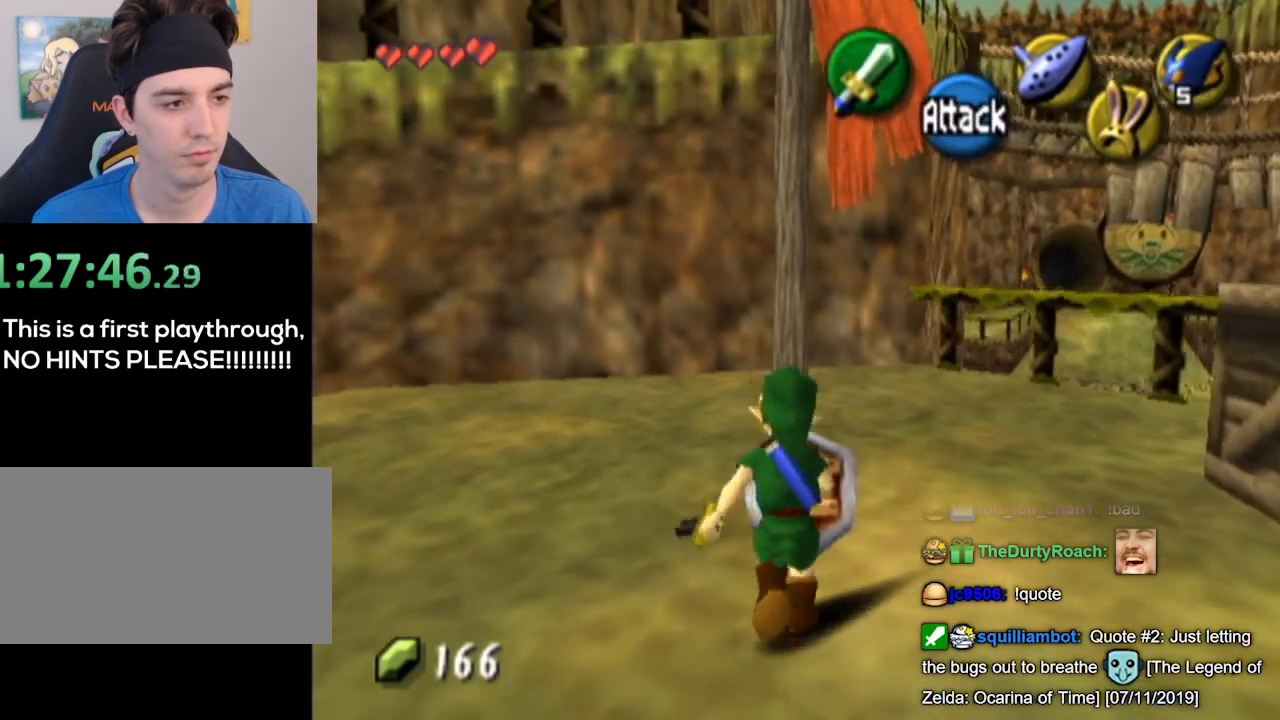
{"buttons": ["L1"], "left_stick": "center", "right_stick": "center", "events": [[133, "L1", "down"], [200, "left_stick", "center"]]}
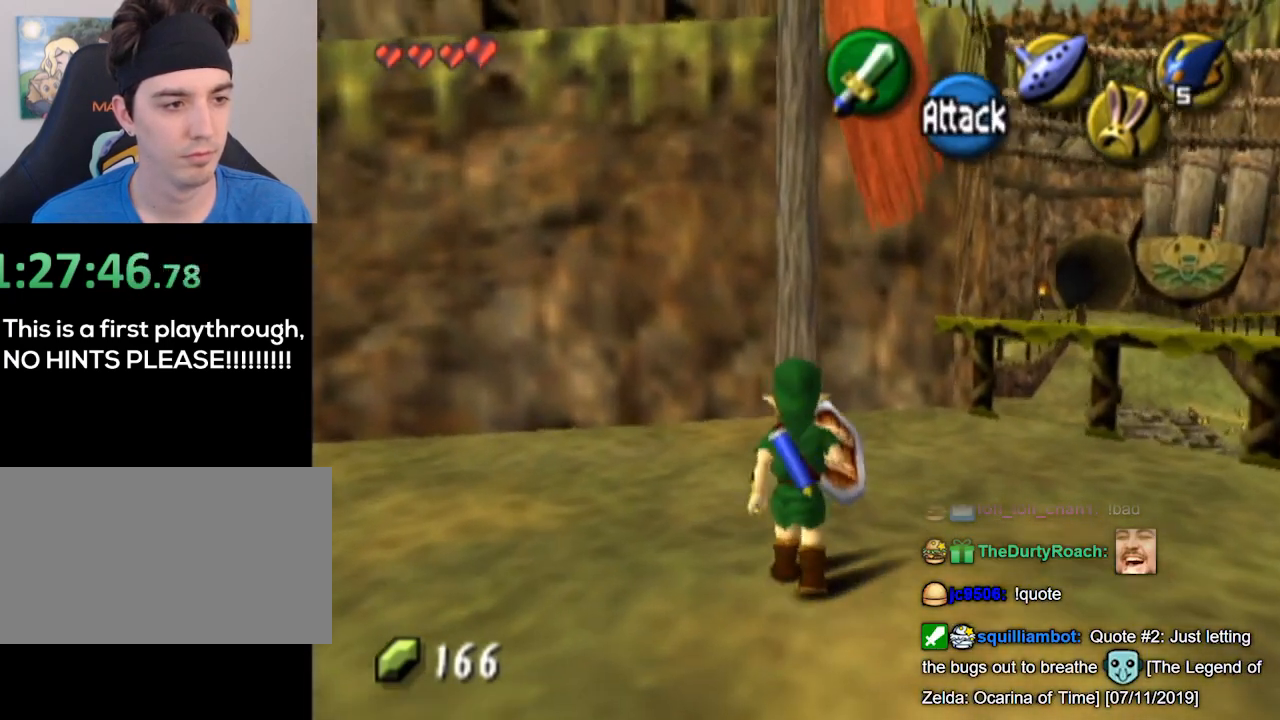
{"buttons": [], "left_stick": "center", "right_stick": "center", "events": [[267, "L1", "up"]]}
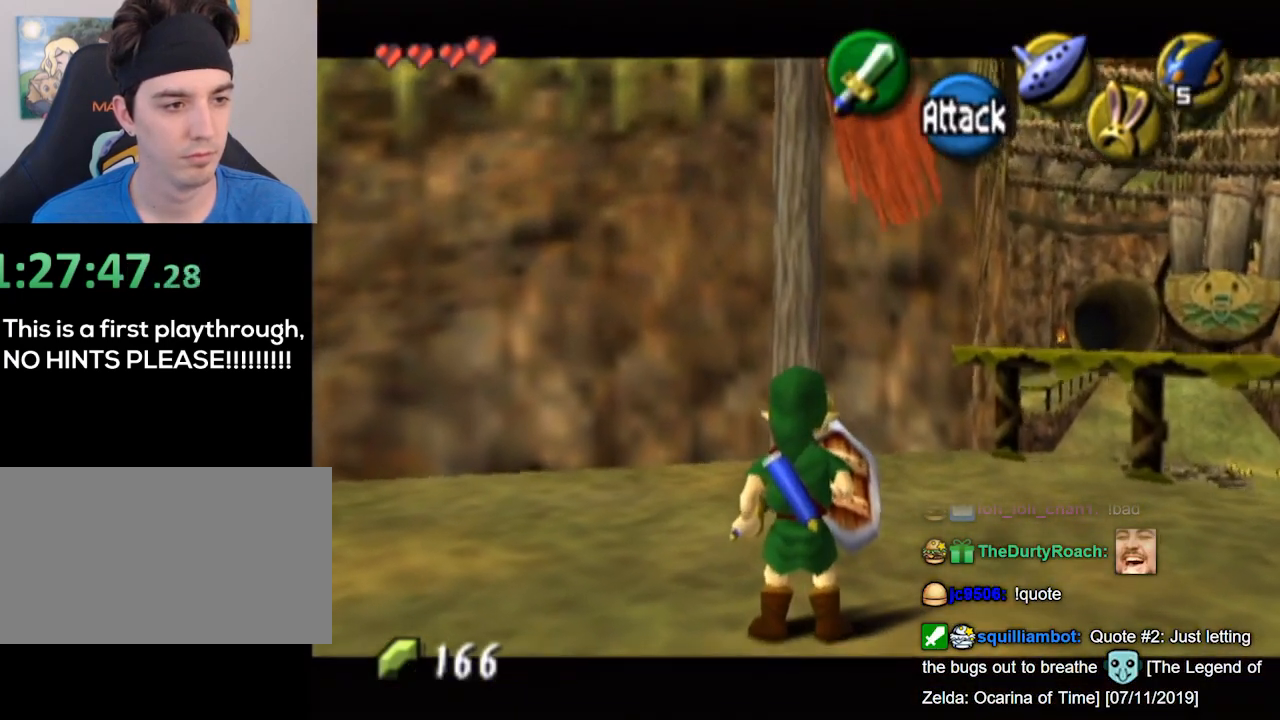
{"buttons": ["L1"], "left_stick": "center", "right_stick": "center", "events": [[167, "L1", "down"], [433, "X", "down"], [467, "X", "up"]]}
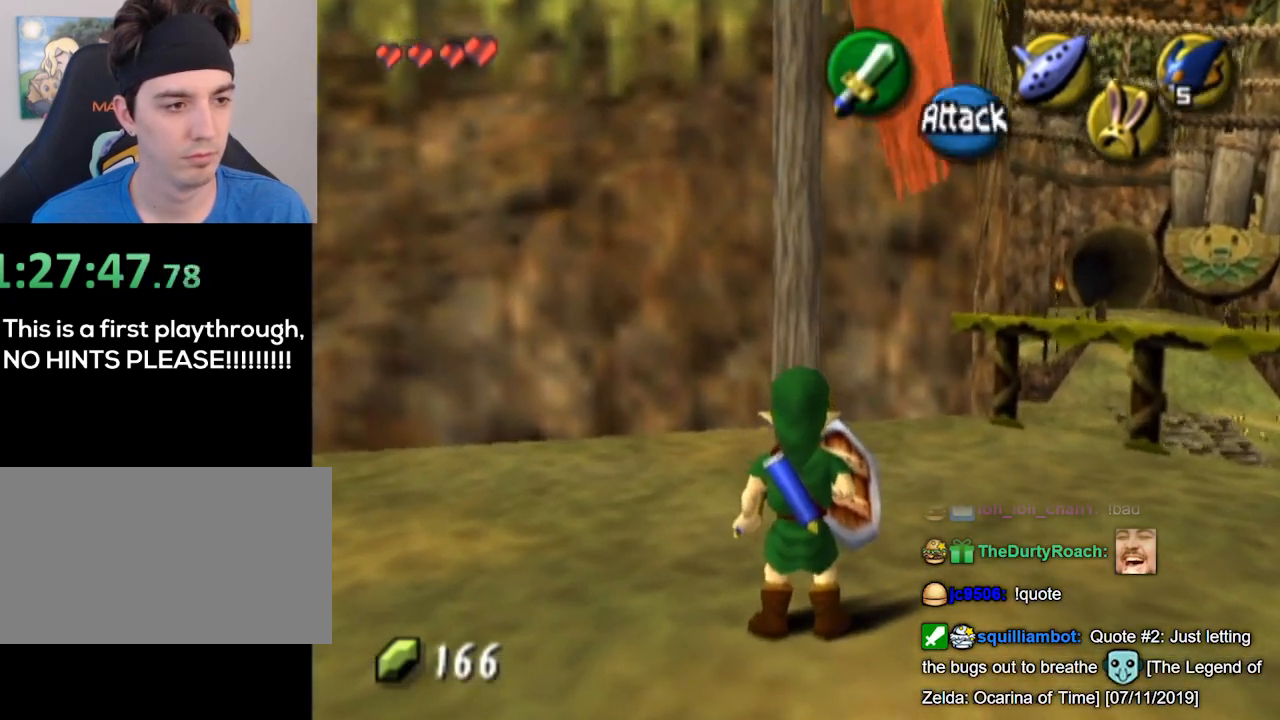
{"buttons": ["L1"], "left_stick": "center", "right_stick": "center", "events": [[67, "left_stick", "up"], [267, "left_stick", "center"]]}
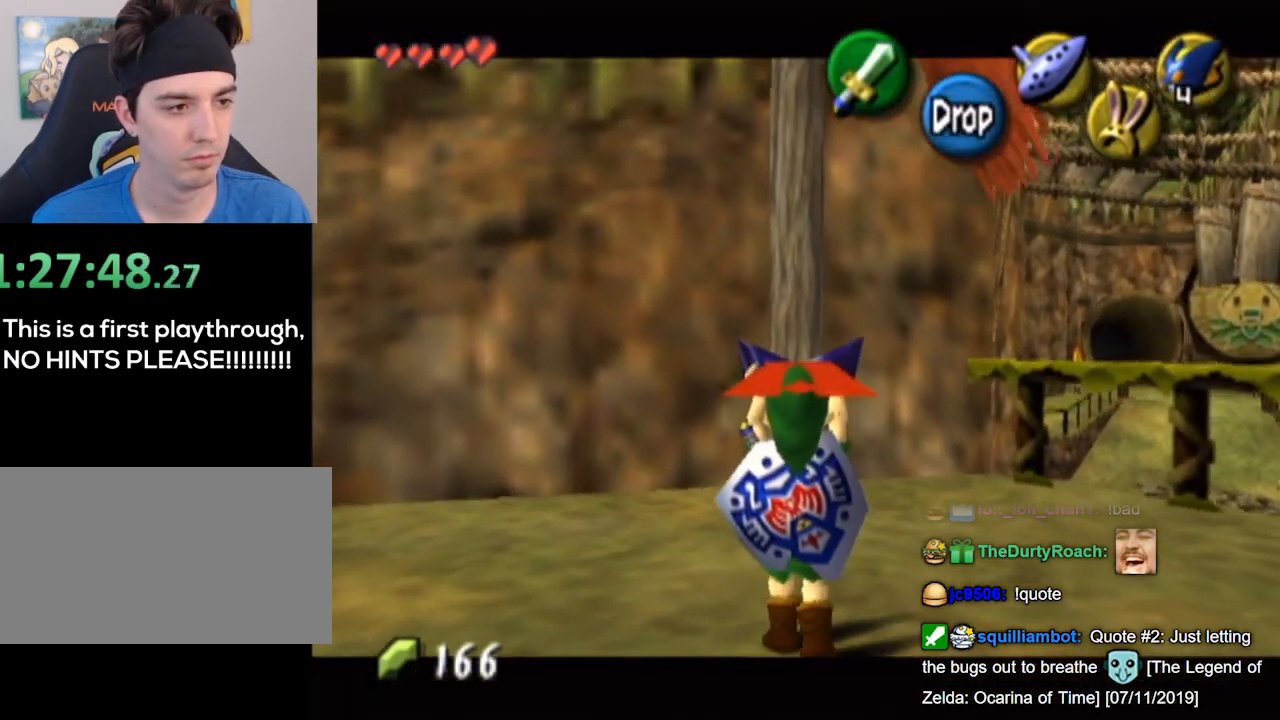
{"buttons": ["L1", "R1"], "left_stick": "center", "right_stick": "center", "events": [[67, "left_stick", "up"], [200, "left_stick", "center"], [467, "R1", "down"]]}
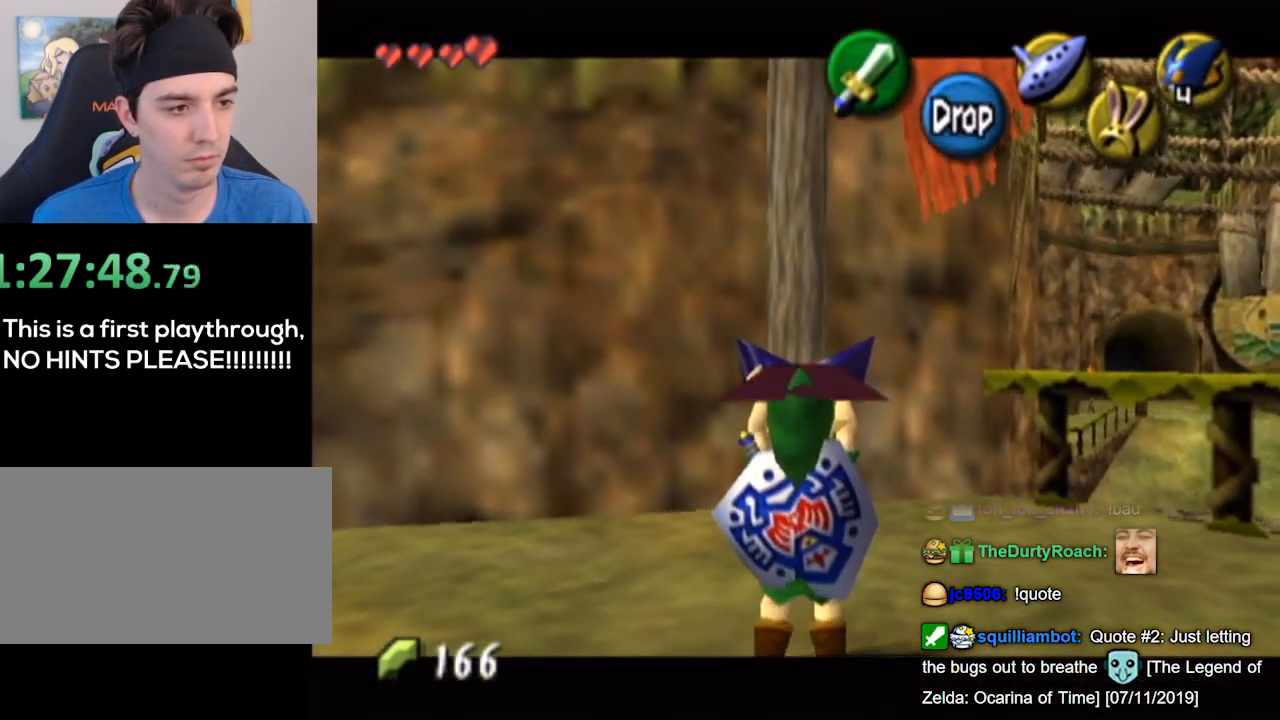
{"buttons": [], "left_stick": "down-left", "right_stick": "center", "events": [[167, "A", "down"], [167, "R1", "up"], [267, "A", "up"], [267, "L1", "up"], [433, "left_stick", "down-left"]]}
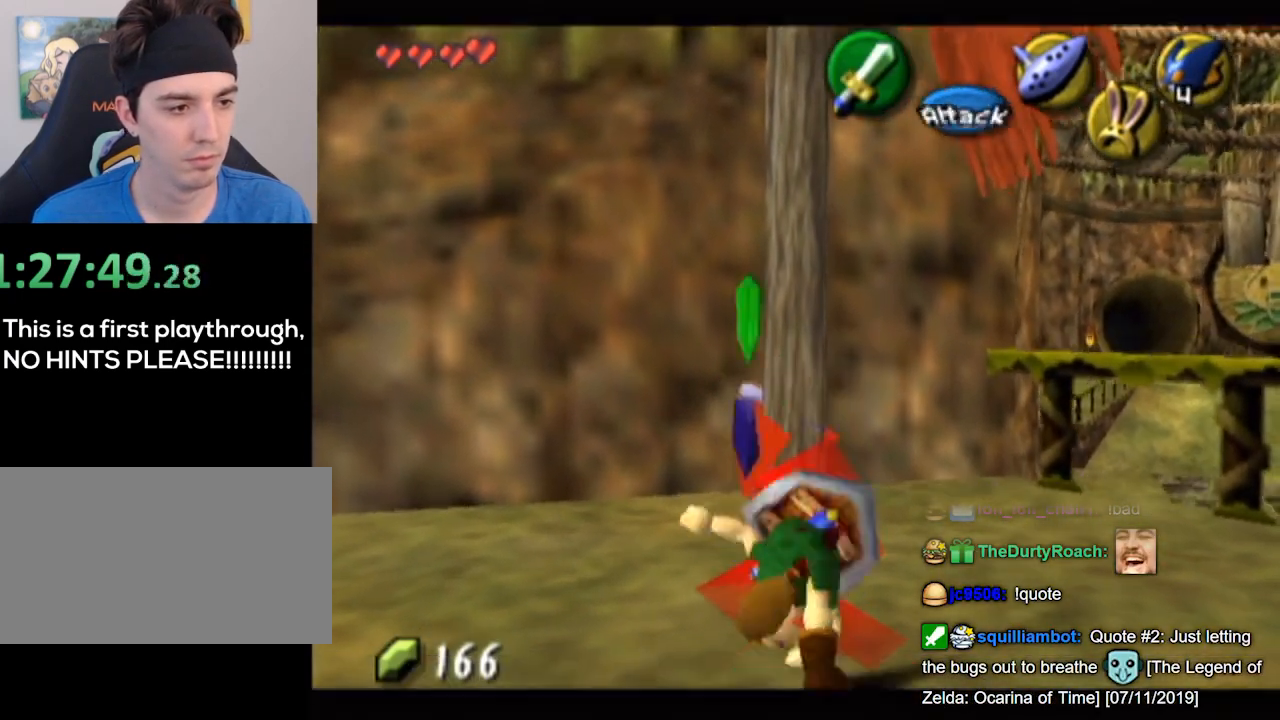
{"buttons": [], "left_stick": "center", "right_stick": "center", "events": [[133, "L1", "down"], [167, "R1", "down"], [400, "R1", "up"], [467, "L1", "up"], [467, "left_stick", "center"]]}
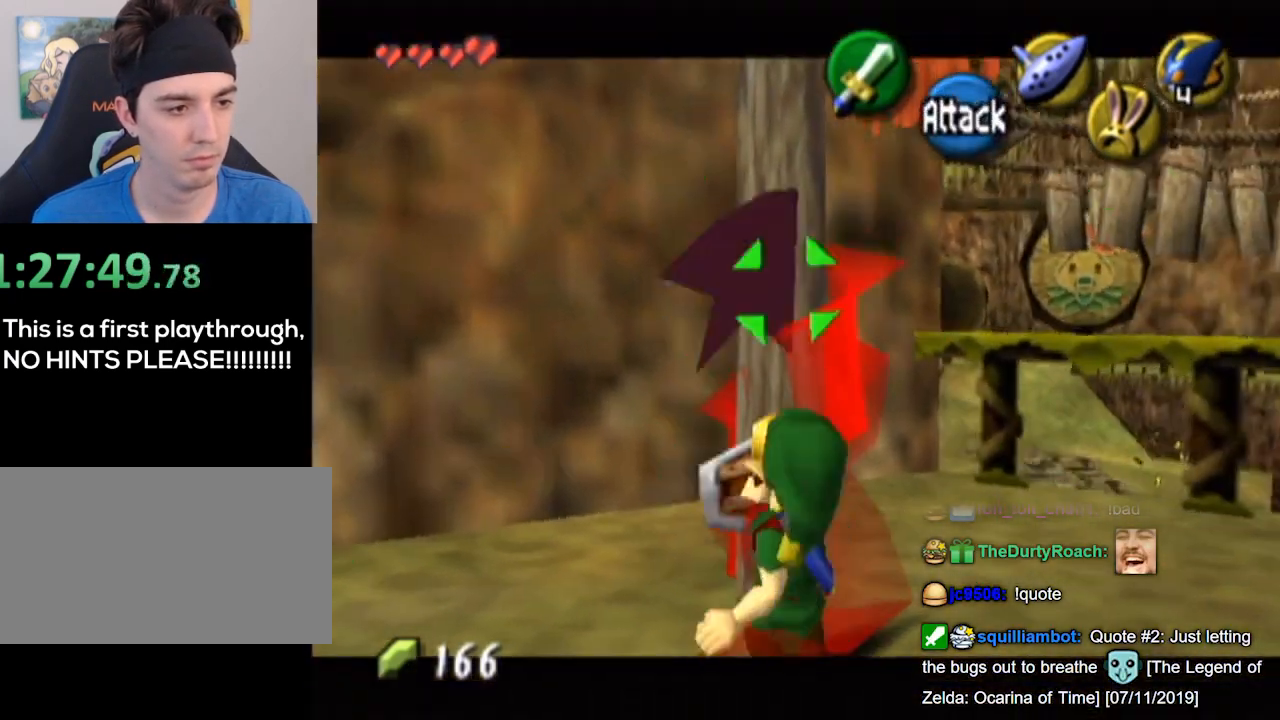
{"buttons": [], "left_stick": "down", "right_stick": "center", "events": [[300, "left_stick", "down"]]}